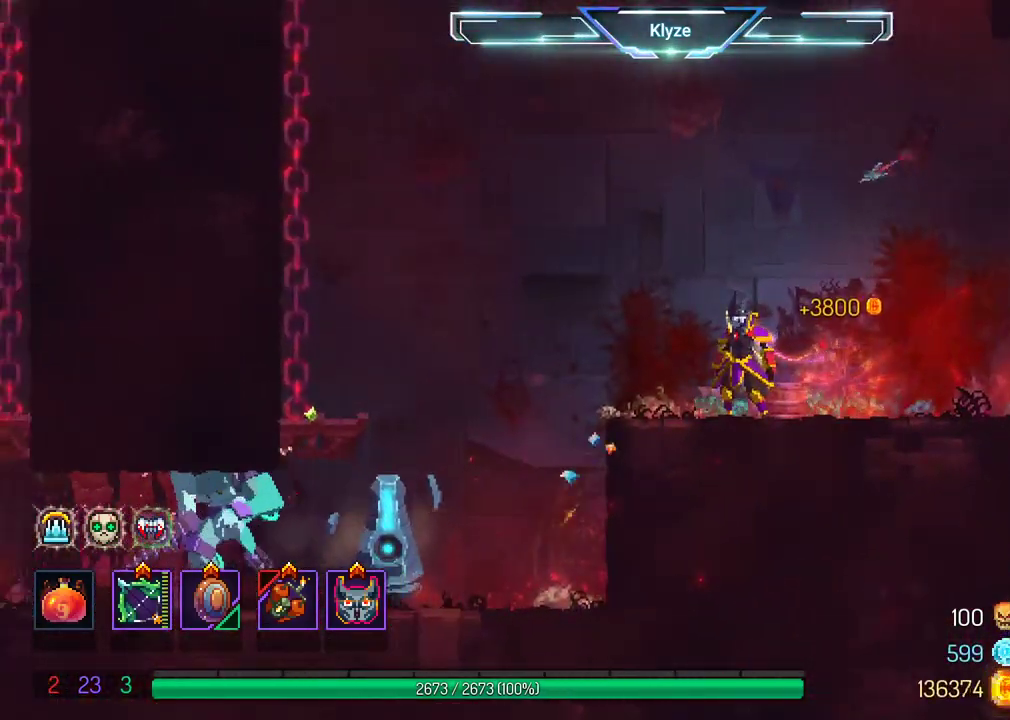
Gameplay with a controller (Xbox layout); each line is a JSON object with the inputs held at the frame after it. "events" lists button and stick changes between this image and that frame as [ms after this image, input, new state], when the widget could be followed in between. Not read: L3 R3.
{"buttons": ["DPAD_RIGHT"], "left_stick": "center", "right_stick": "center", "events": [[333, "DPAD_RIGHT", "down"]]}
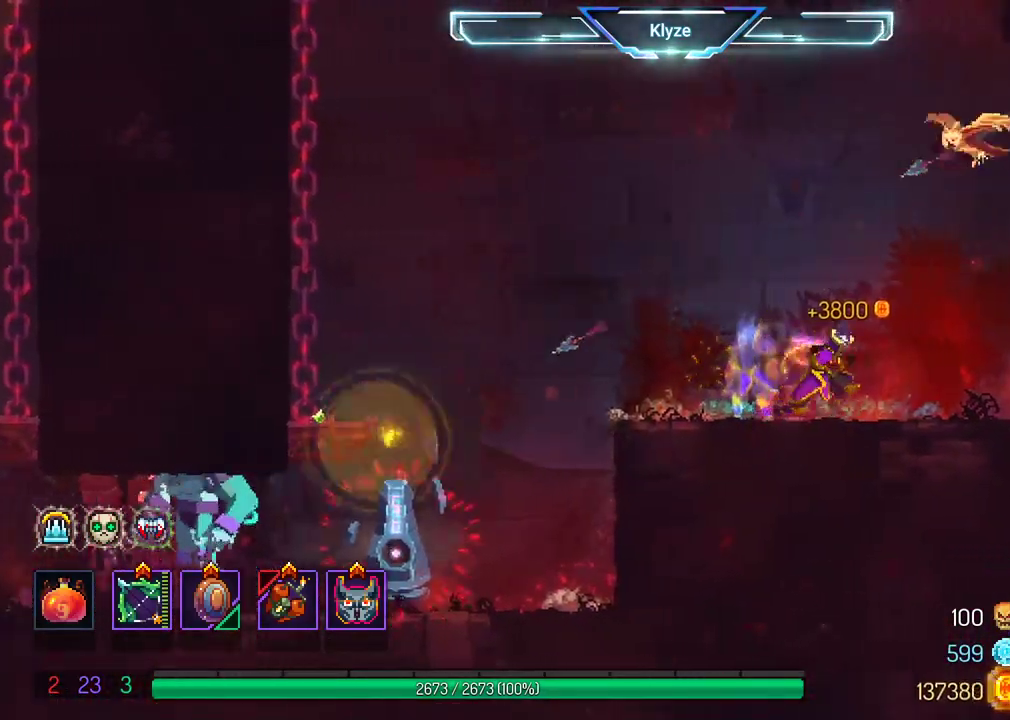
{"buttons": [], "left_stick": "center", "right_stick": "center", "events": [[200, "DPAD_RIGHT", "up"]]}
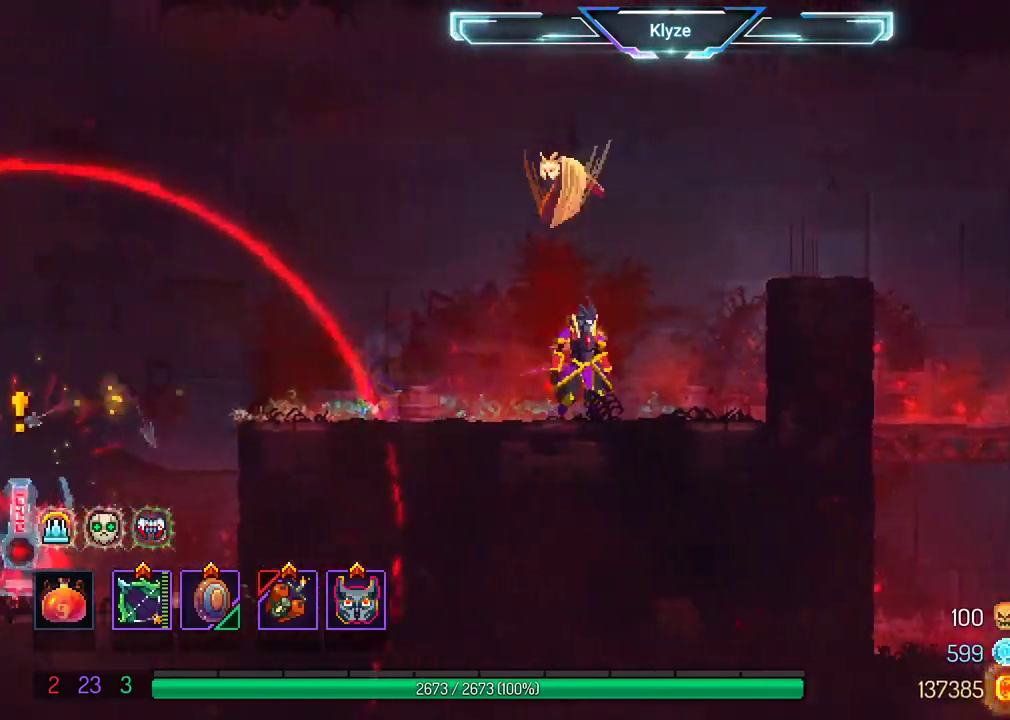
{"buttons": [], "left_stick": "center", "right_stick": "center", "events": []}
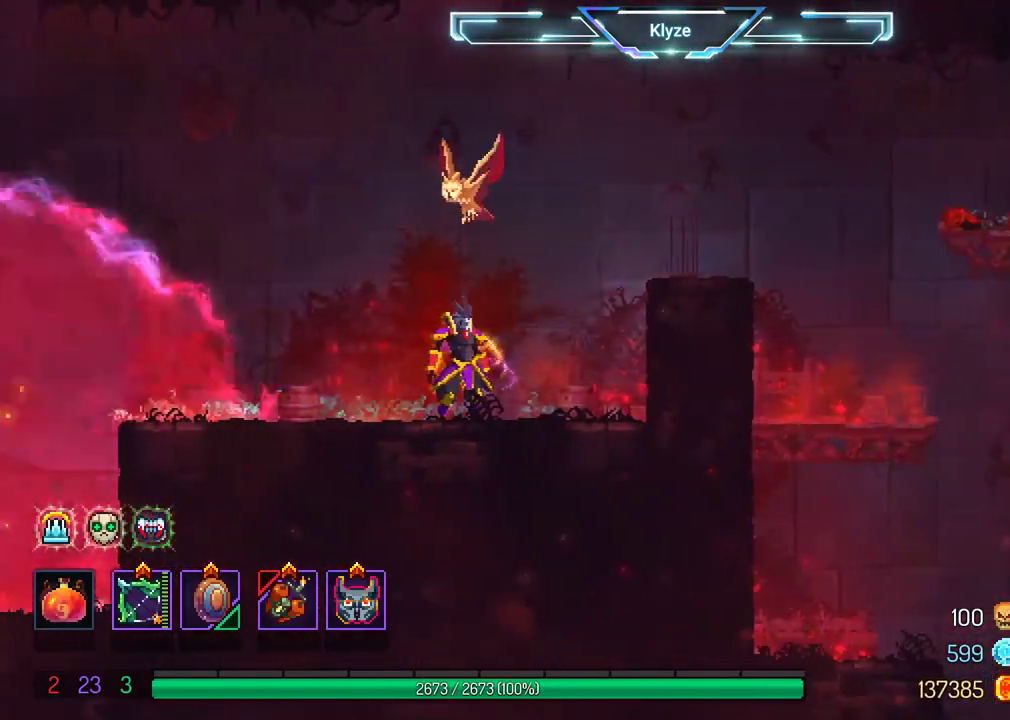
{"buttons": ["A", "DPAD_LEFT"], "left_stick": "center", "right_stick": "center", "events": [[417, "A", "down"], [450, "DPAD_LEFT", "down"]]}
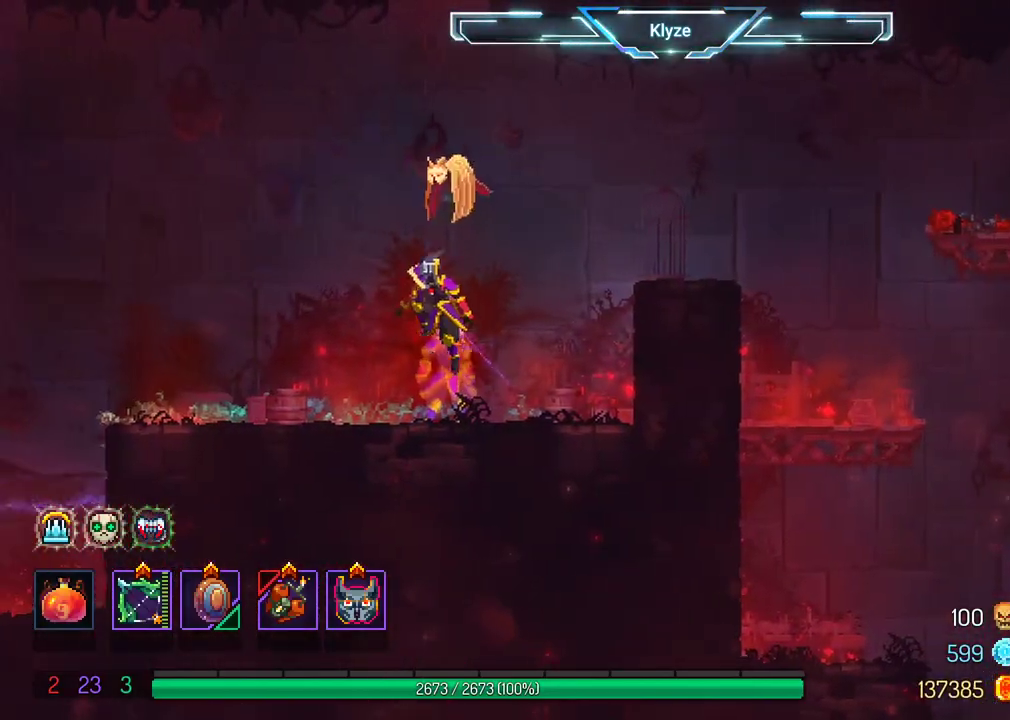
{"buttons": ["DPAD_LEFT"], "left_stick": "center", "right_stick": "center", "events": [[83, "A", "up"]]}
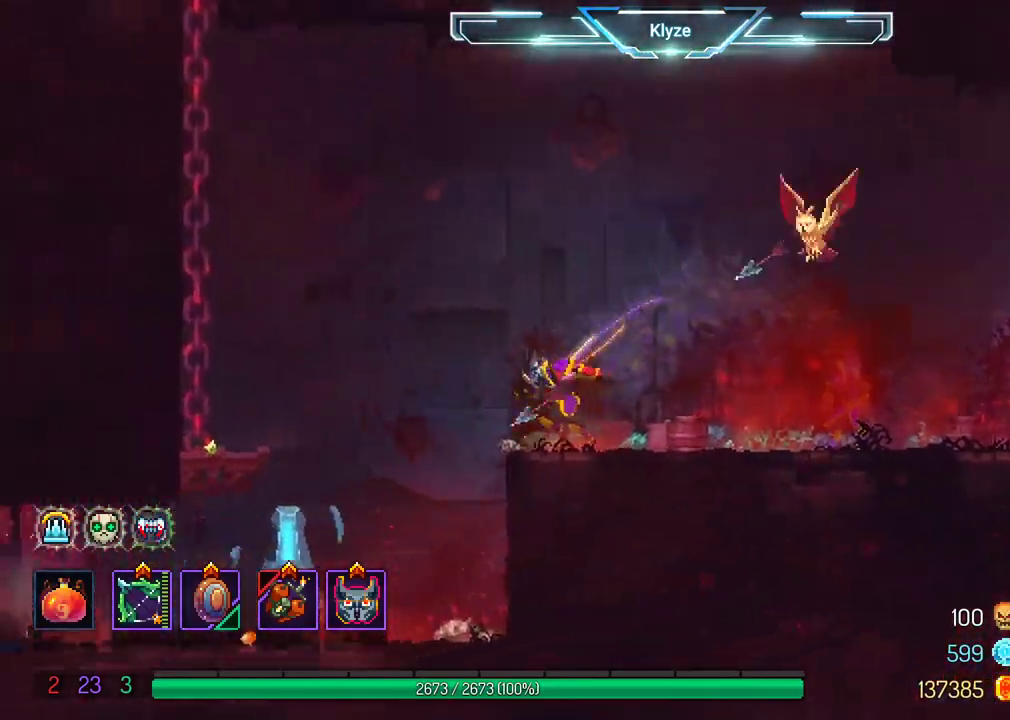
{"buttons": ["A", "DPAD_DOWN"], "left_stick": "center", "right_stick": "center", "events": [[17, "A", "down"], [267, "A", "up"], [300, "DPAD_DOWN", "down"], [367, "DPAD_LEFT", "up"], [400, "A", "down"]]}
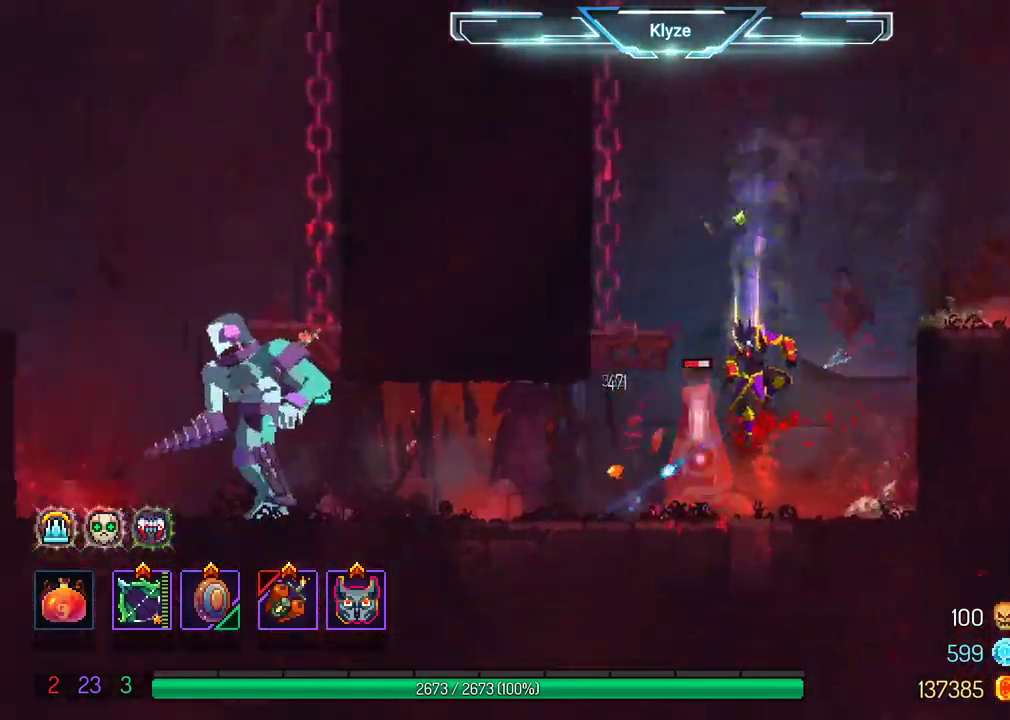
{"buttons": ["X"], "left_stick": "center", "right_stick": "center", "events": [[183, "A", "up"], [217, "DPAD_DOWN", "up"], [350, "X", "down"]]}
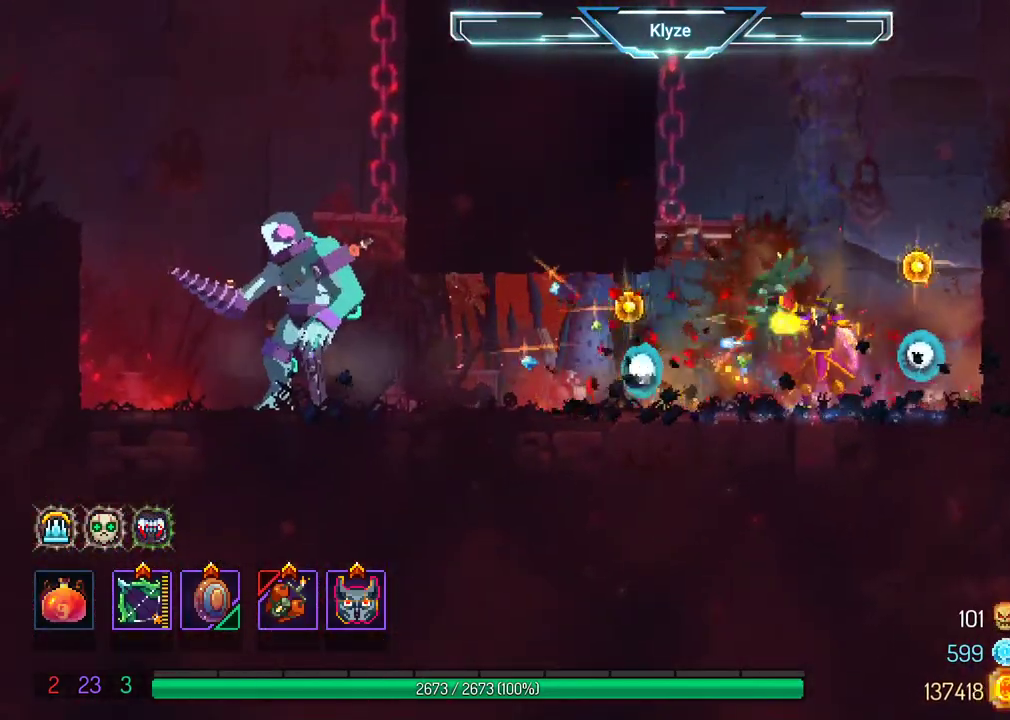
{"buttons": ["X"], "left_stick": "center", "right_stick": "center", "events": []}
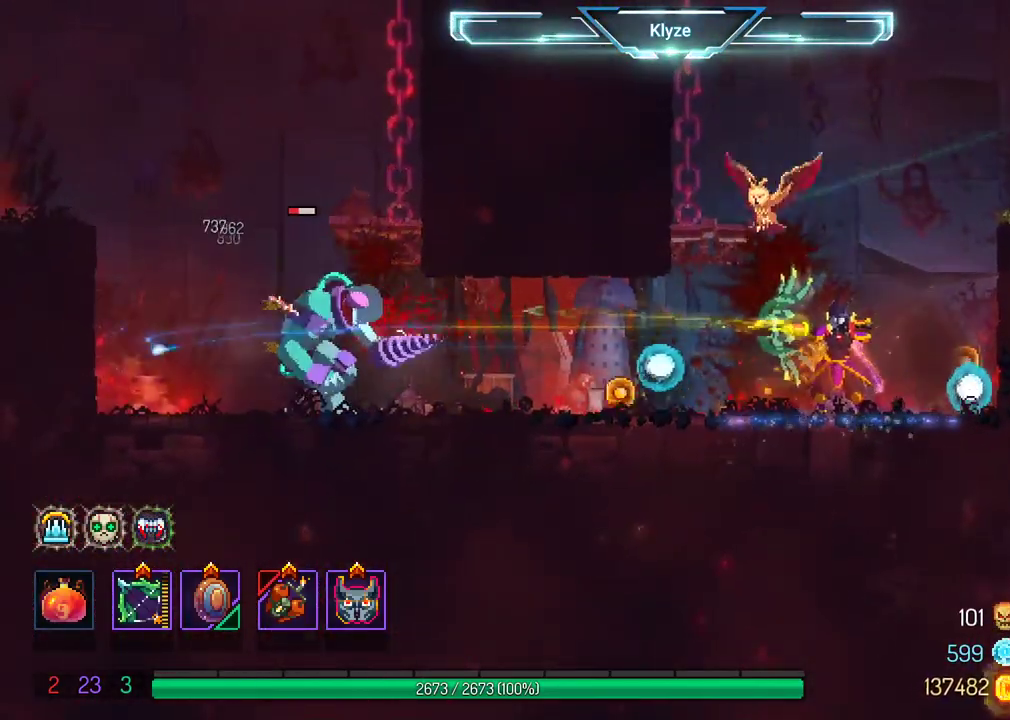
{"buttons": [], "left_stick": "center", "right_stick": "center", "events": [[500, "X", "up"]]}
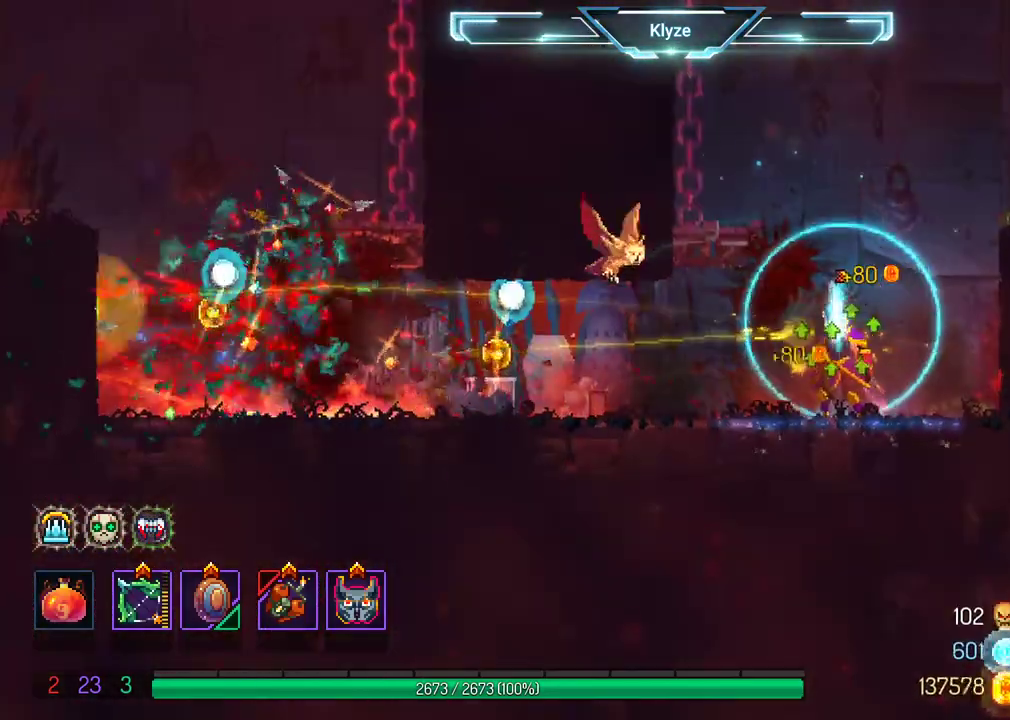
{"buttons": ["DPAD_LEFT"], "left_stick": "center", "right_stick": "center", "events": [[67, "DPAD_LEFT", "down"], [167, "B", "down"], [317, "B", "up"]]}